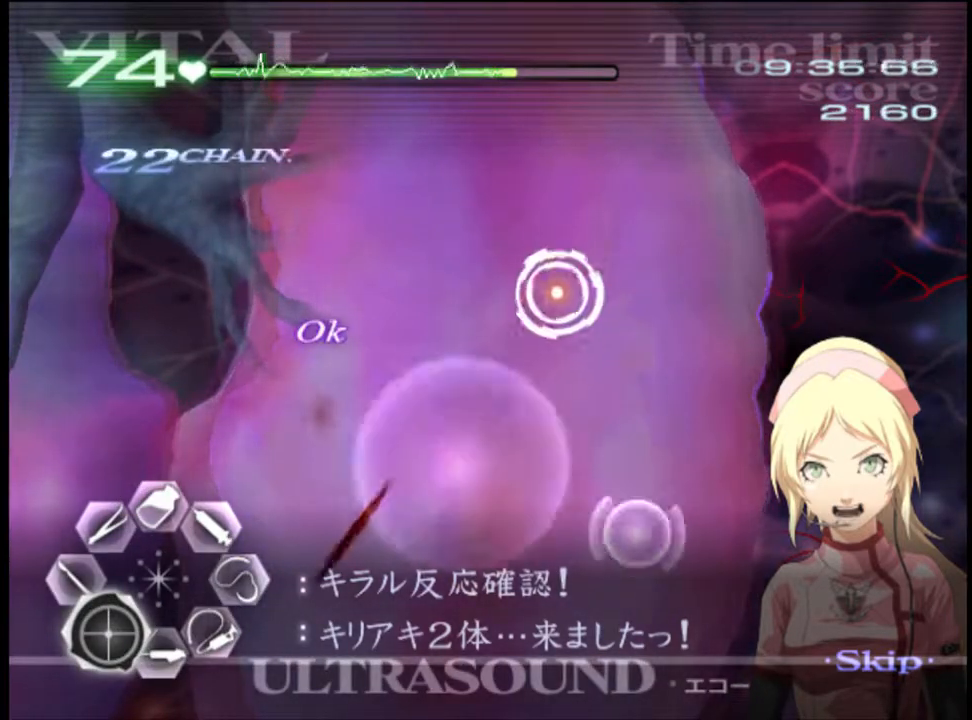
Gameplay with keyboard and mouse; each line is a JSON object with the keys and mouse buttons held at the frame after it. "events" lists presses ("down") and releases ("up") of "a", "alt", "c", "d", "e", "f", "q", "r", "s", "shift", "space", "v", "w", "mouse_left", "mouse_wheel", "mouse_right", "mouse_mb4" and "mouse_mb5" between this image and that frame as [ms after this image, input, new state], when the widget could be followed in between. "mouse_left", "mouse_wheel", "mouse_right", "mouse_mb4", "mouse_mb5" = the "left", "wheel", "right", "mb4", "mb5" buttons of the "mouse" list. No other keys are recorded. "wheel" means that the mouse wheel is clicked or scrolled. Mouse movement is not recorded.
{"keys": ["d"], "mouse": [], "events": [[100, "mouse_left", "up"], [167, "mouse_left", "down"], [267, "mouse_left", "up"], [367, "a", "up"], [367, "s", "up"], [400, "d", "down"]]}
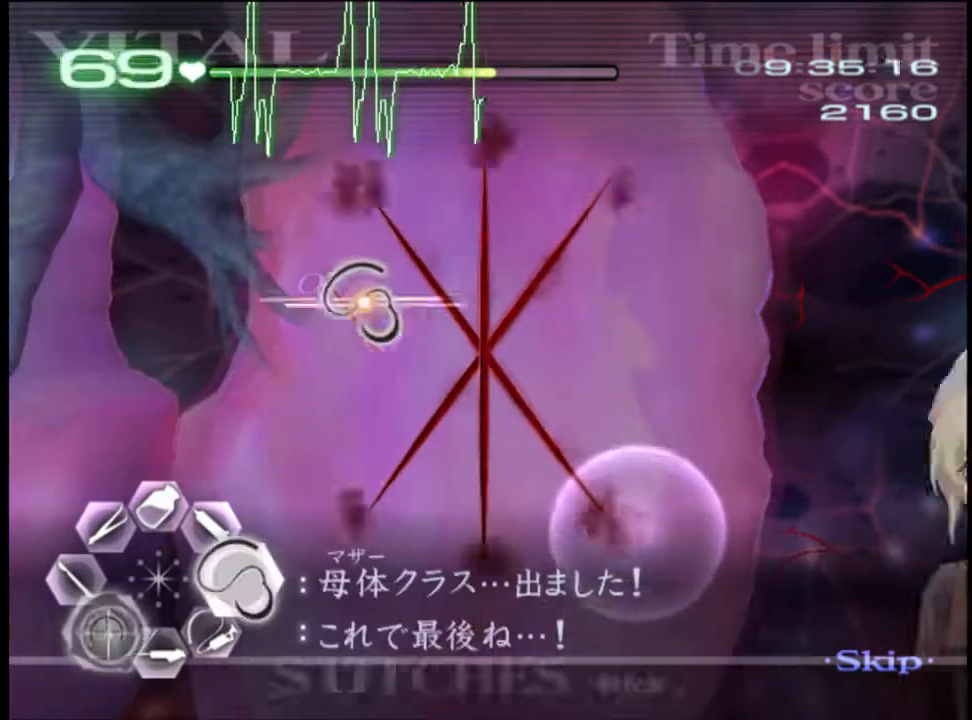
{"keys": ["d"], "mouse": ["left"], "events": [[167, "mouse_left", "down"]]}
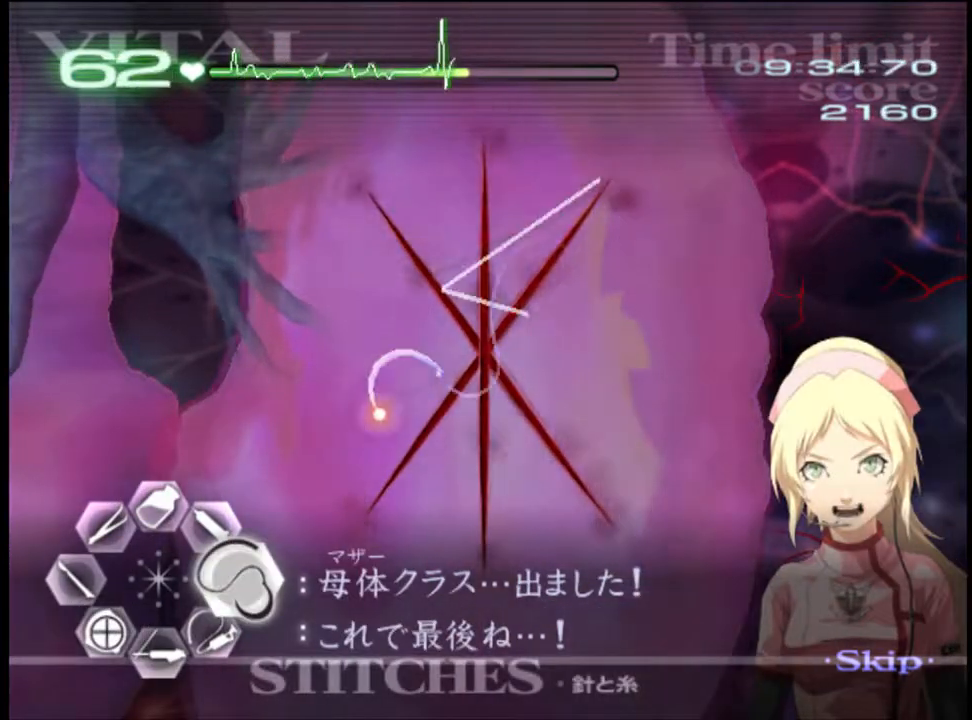
{"keys": ["d"], "mouse": ["left"], "events": [[167, "mouse_left", "up"], [267, "mouse_left", "down"]]}
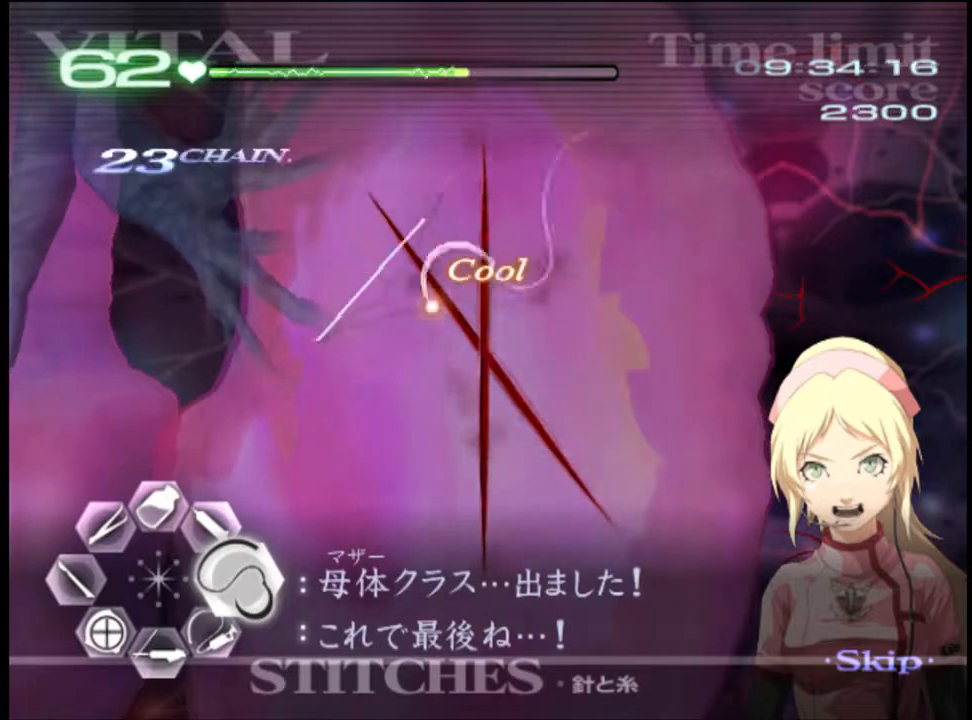
{"keys": ["d"], "mouse": ["left"], "events": [[300, "mouse_left", "up"], [433, "mouse_left", "down"]]}
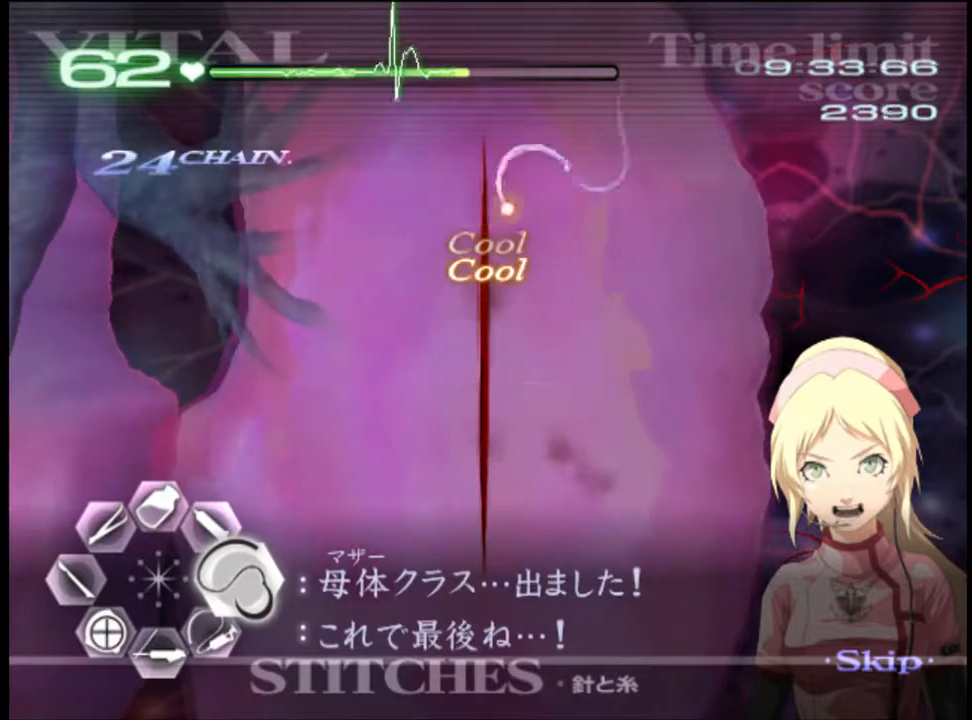
{"keys": ["a", "s"], "mouse": [], "events": [[367, "mouse_left", "up"], [433, "d", "up"], [467, "a", "down"], [467, "s", "down"]]}
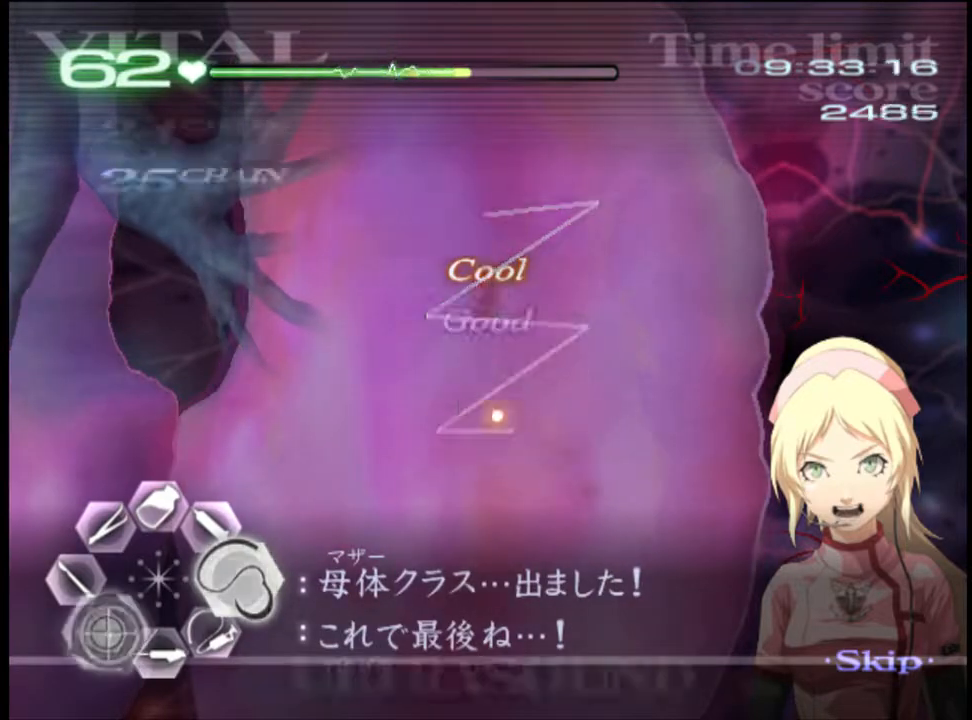
{"keys": ["a"], "mouse": [], "events": [[67, "mouse_left", "down"], [133, "mouse_left", "up"], [200, "mouse_left", "down"], [300, "mouse_left", "up"], [467, "s", "up"]]}
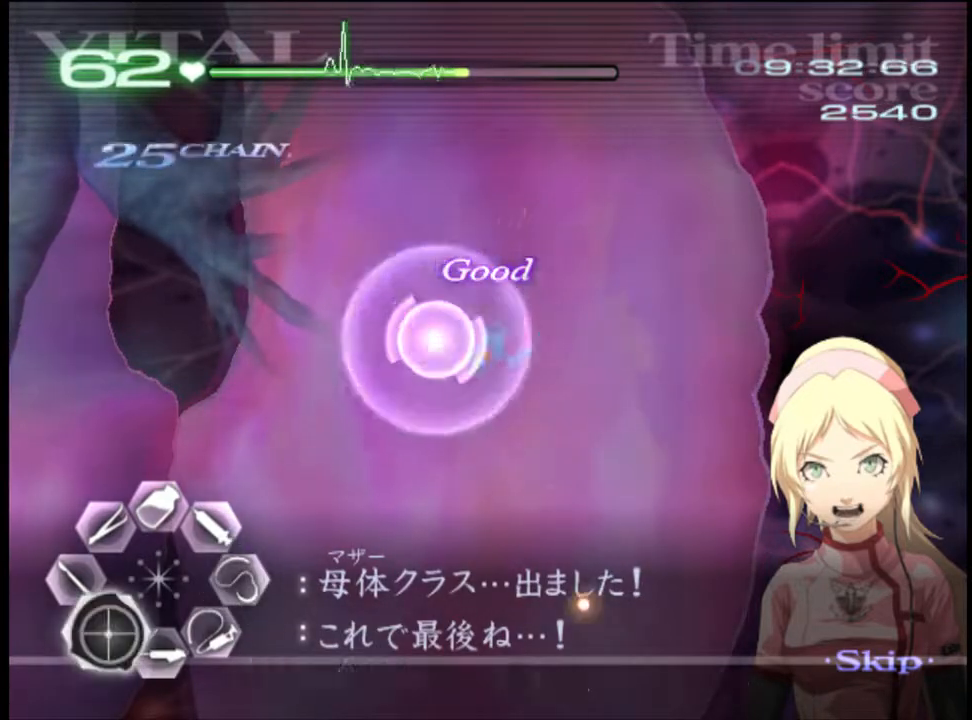
{"keys": ["s"], "mouse": ["left"], "events": [[100, "mouse_left", "down"], [433, "a", "up"], [433, "s", "down"]]}
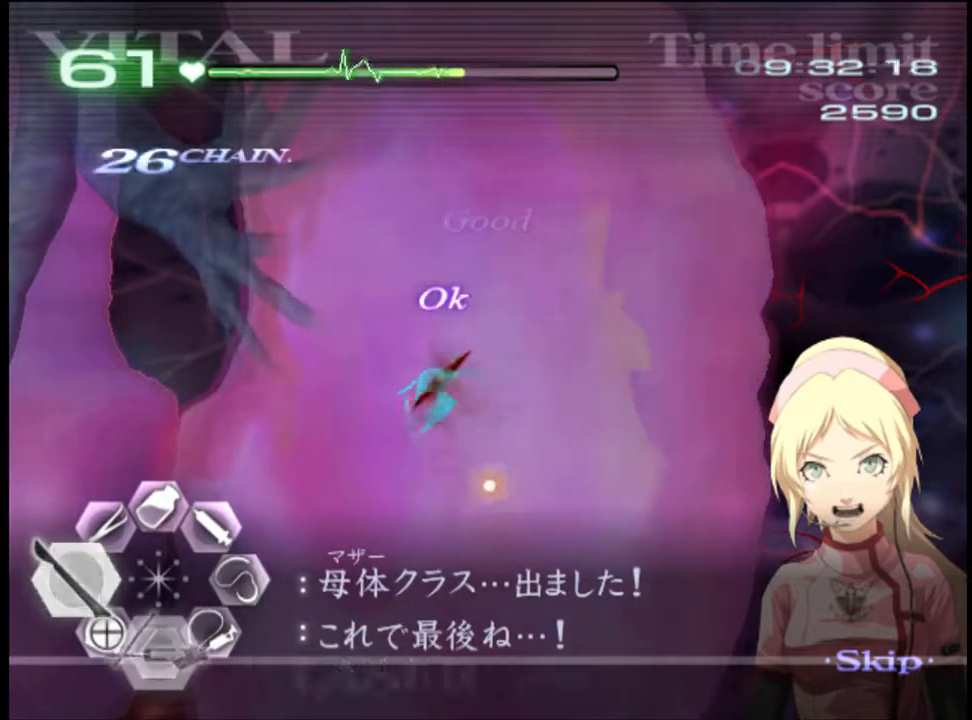
{"keys": ["s"], "mouse": ["left"], "events": []}
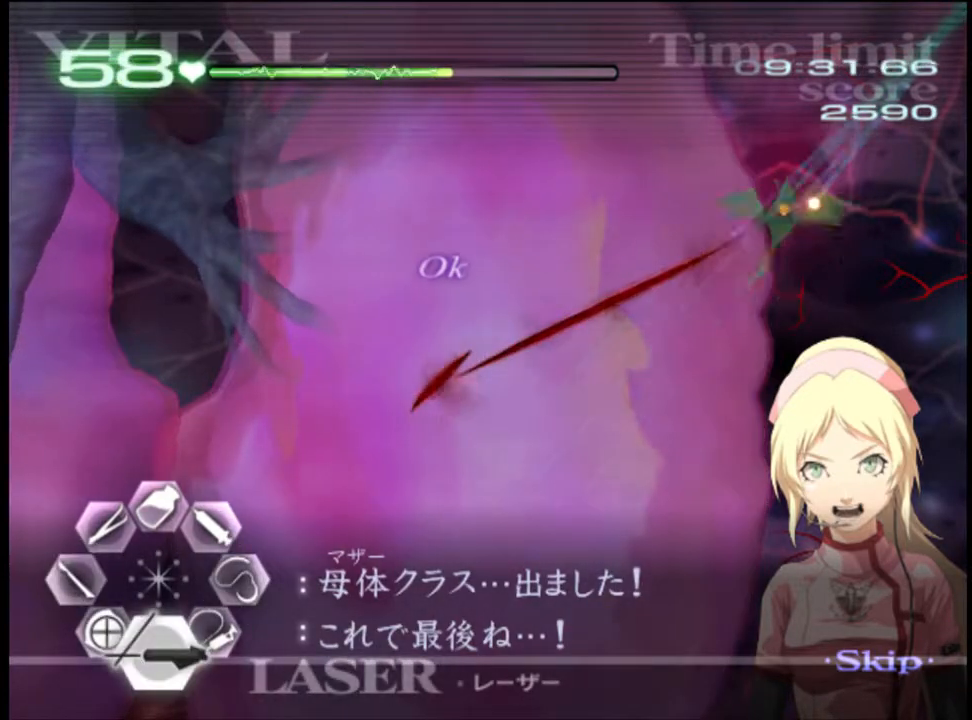
{"keys": ["d"], "mouse": ["left"], "events": [[167, "mouse_left", "up"], [233, "d", "down"], [233, "s", "up"], [300, "mouse_left", "down"]]}
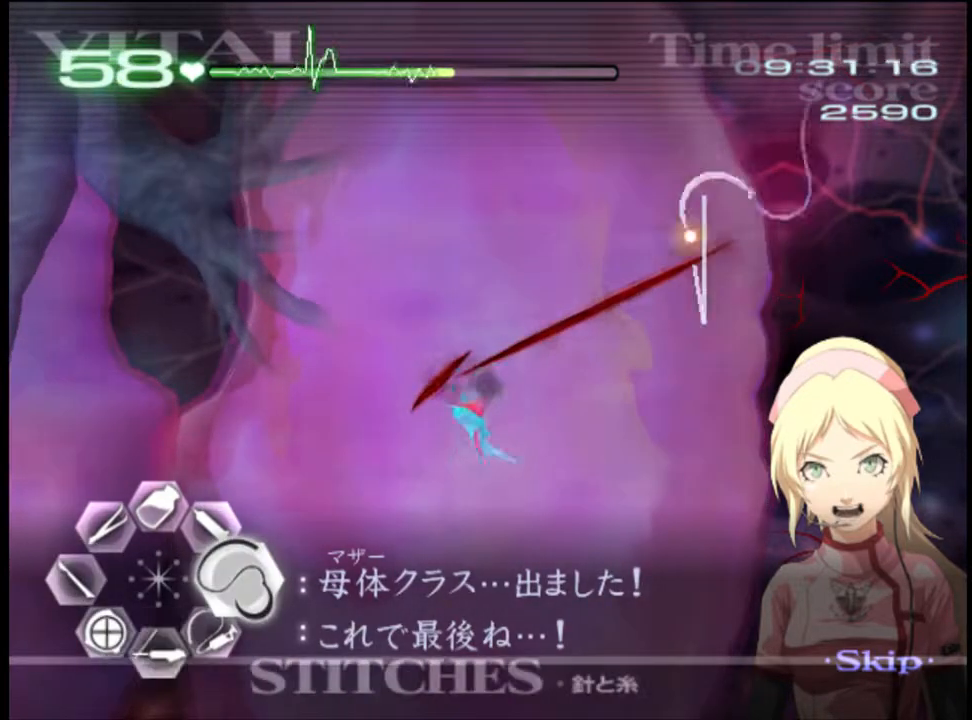
{"keys": ["w"], "mouse": [], "events": [[367, "mouse_left", "up"], [433, "d", "up"], [467, "w", "down"]]}
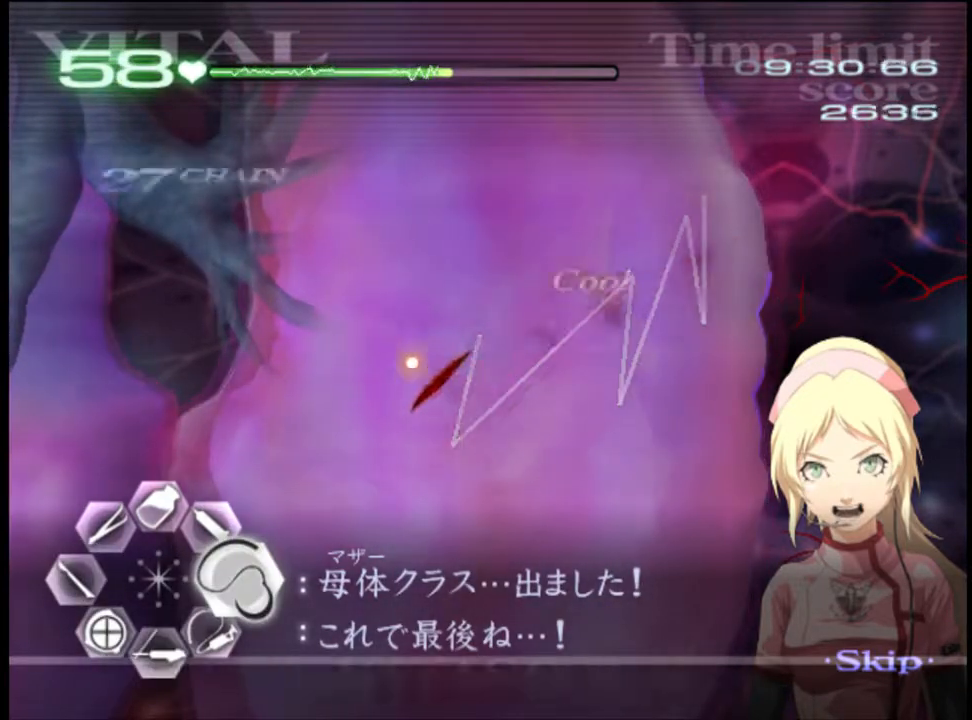
{"keys": ["a"], "mouse": [], "events": [[67, "mouse_left", "down"], [133, "w", "up"], [167, "a", "down"], [167, "mouse_left", "up"], [233, "s", "down"], [300, "mouse_left", "down"], [367, "mouse_left", "up"], [467, "s", "up"]]}
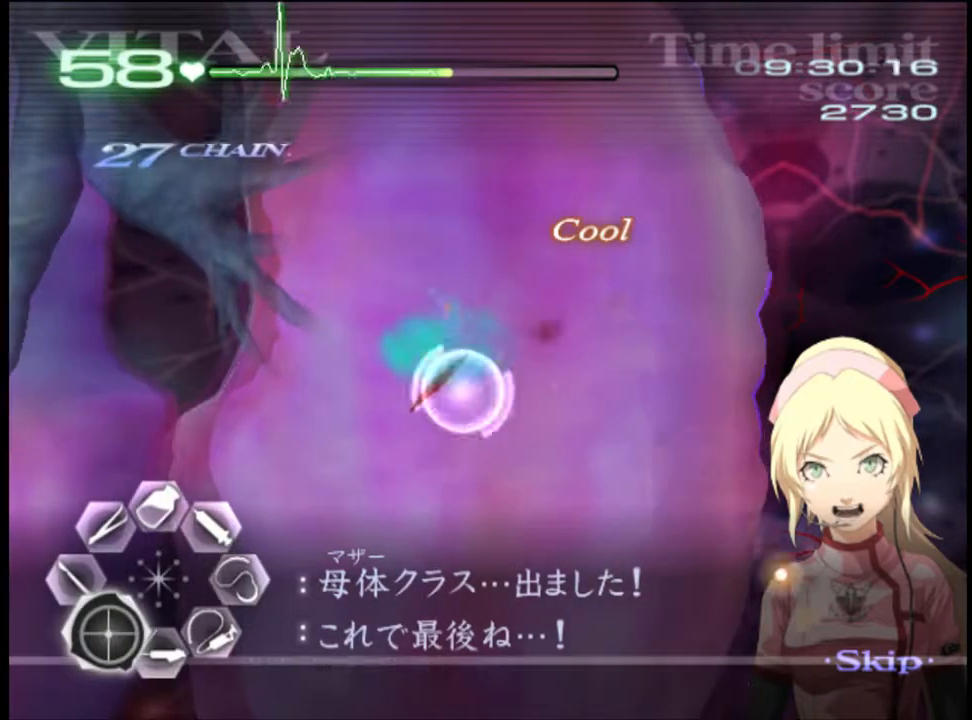
{"keys": ["a"], "mouse": [], "events": [[300, "mouse_left", "down"], [467, "mouse_left", "up"]]}
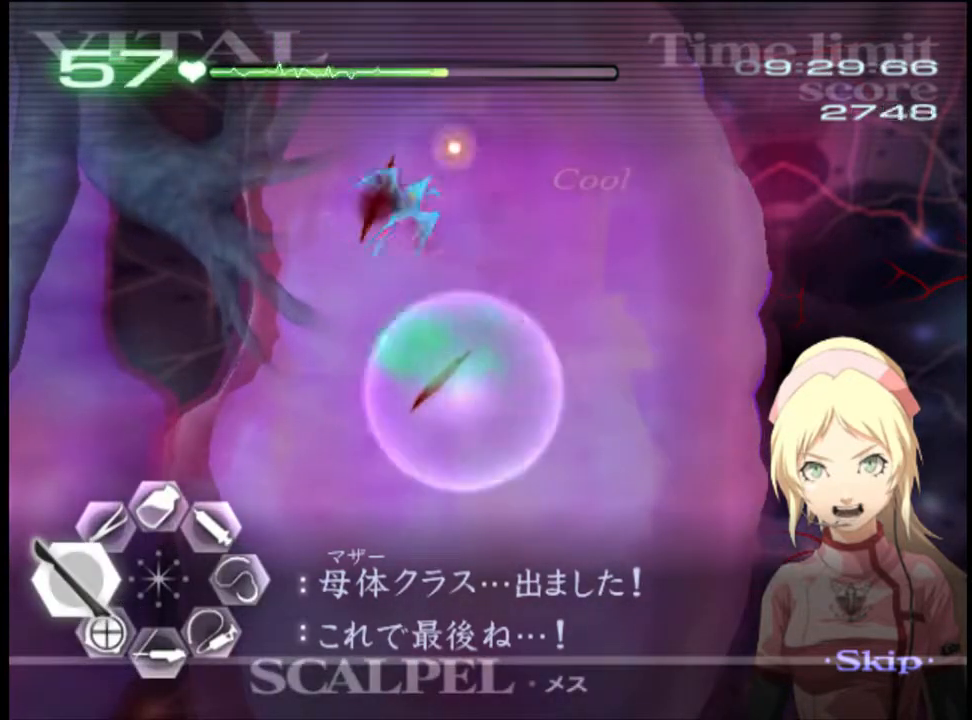
{"keys": ["s"], "mouse": ["left"], "events": [[267, "a", "up"], [300, "s", "down"], [433, "mouse_left", "down"]]}
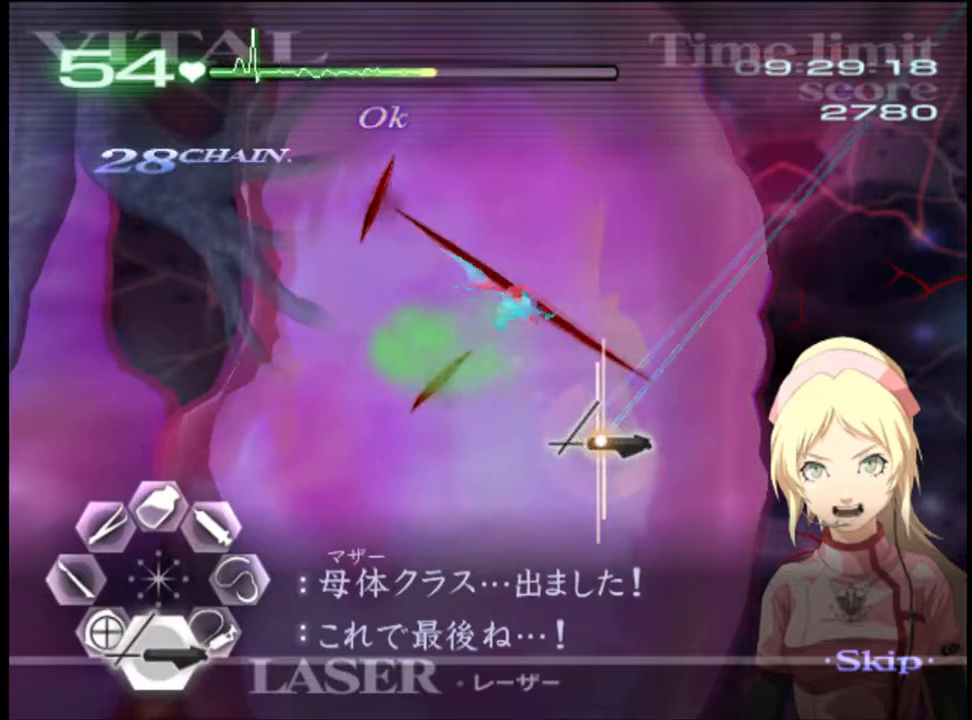
{"keys": ["d"], "mouse": [], "events": [[433, "mouse_left", "up"], [433, "s", "up"], [467, "d", "down"]]}
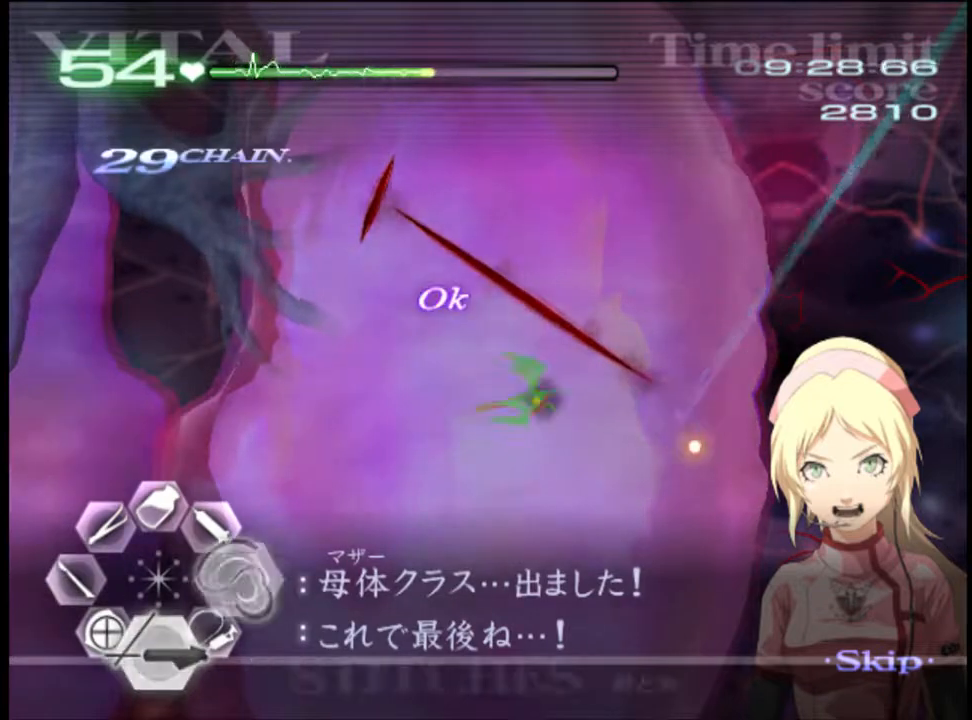
{"keys": ["d"], "mouse": ["left"], "events": [[67, "mouse_left", "down"]]}
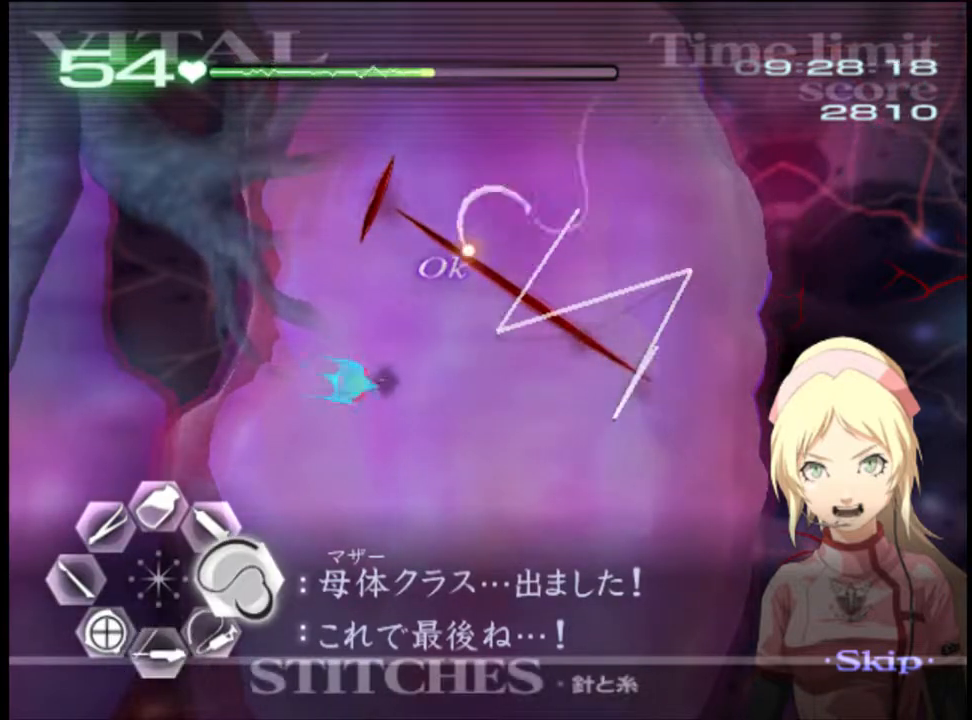
{"keys": ["a", "s"], "mouse": ["left"], "events": [[100, "d", "up"], [100, "mouse_left", "up"], [167, "w", "down"], [267, "mouse_left", "down"], [333, "a", "down"], [333, "w", "up"], [400, "mouse_left", "up"], [433, "s", "down"], [500, "mouse_left", "down"]]}
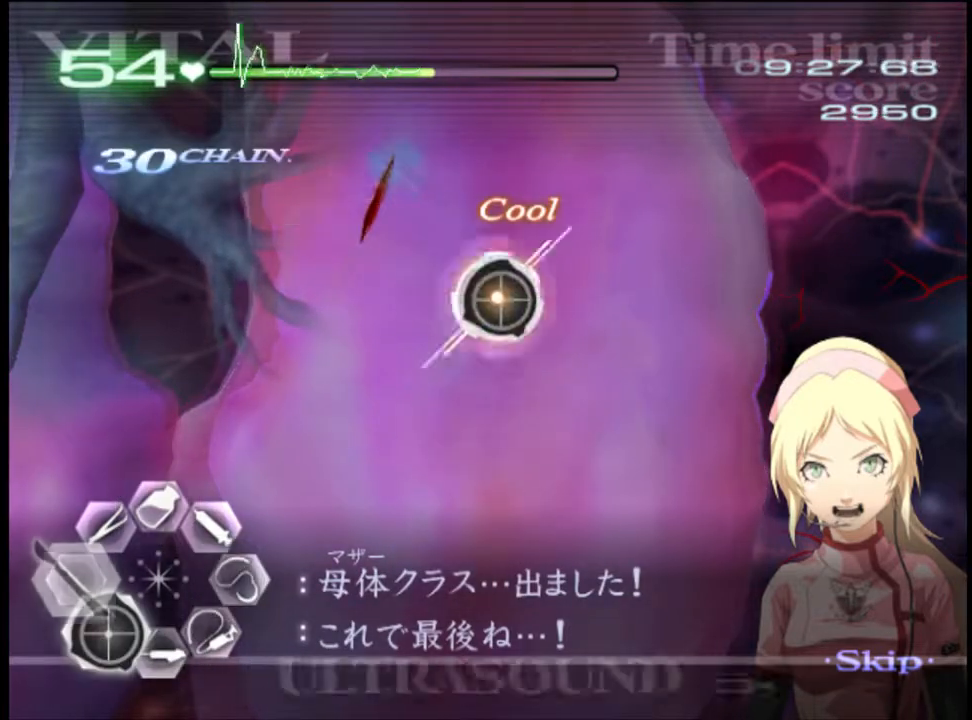
{"keys": ["a"], "mouse": ["left"], "events": [[67, "mouse_left", "up"], [167, "mouse_left", "down"], [267, "mouse_left", "up"], [300, "s", "up"], [433, "mouse_left", "down"]]}
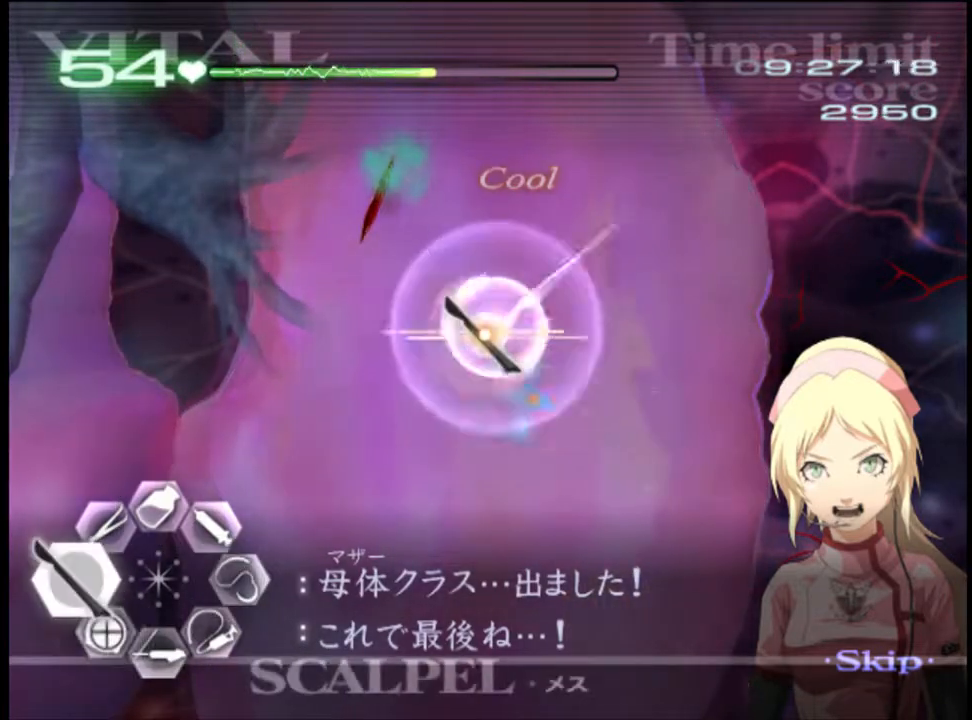
{"keys": ["a"], "mouse": [], "events": [[67, "mouse_left", "up"], [267, "mouse_left", "down"], [400, "mouse_left", "up"]]}
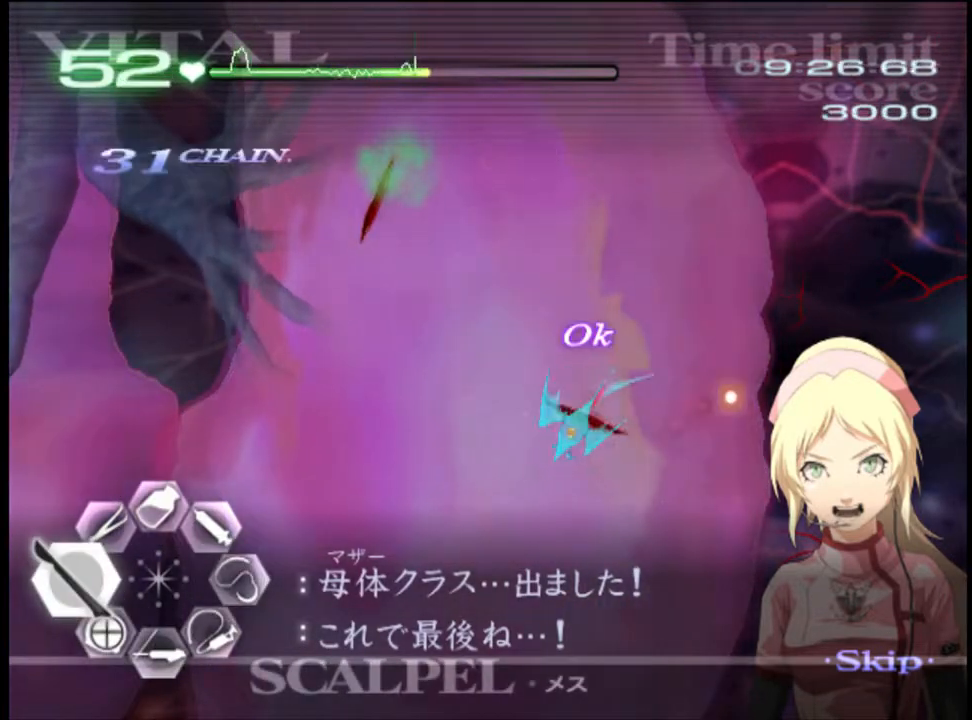
{"keys": ["s"], "mouse": ["left"], "events": [[100, "a", "up"], [100, "s", "down"], [267, "mouse_left", "down"]]}
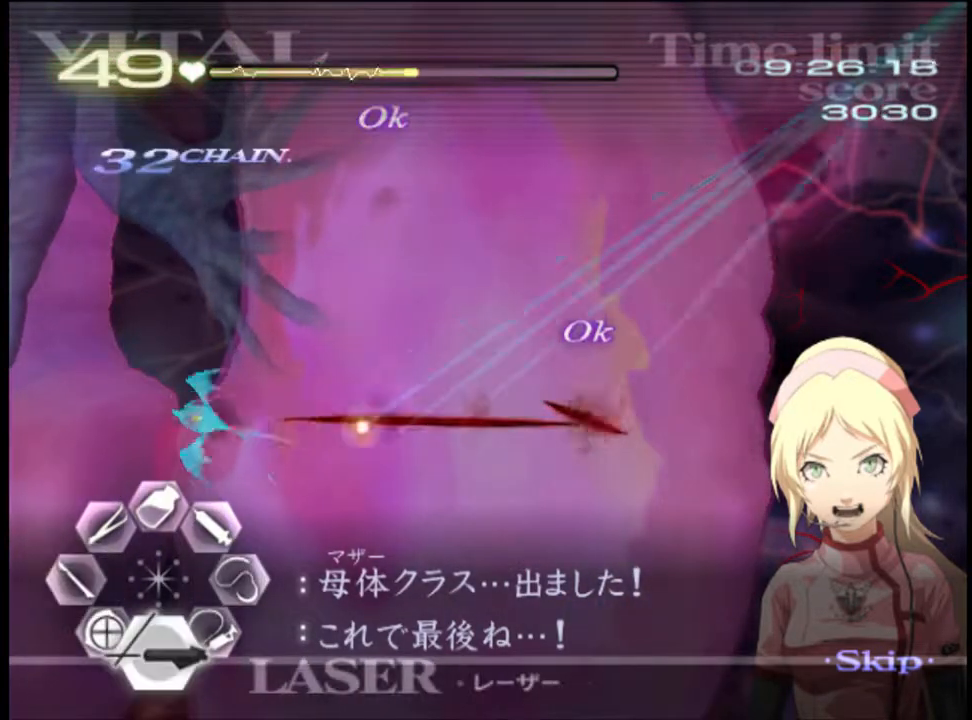
{"keys": ["d"], "mouse": ["left"], "events": [[200, "mouse_left", "up"], [300, "s", "up"], [333, "d", "down"], [367, "mouse_left", "down"]]}
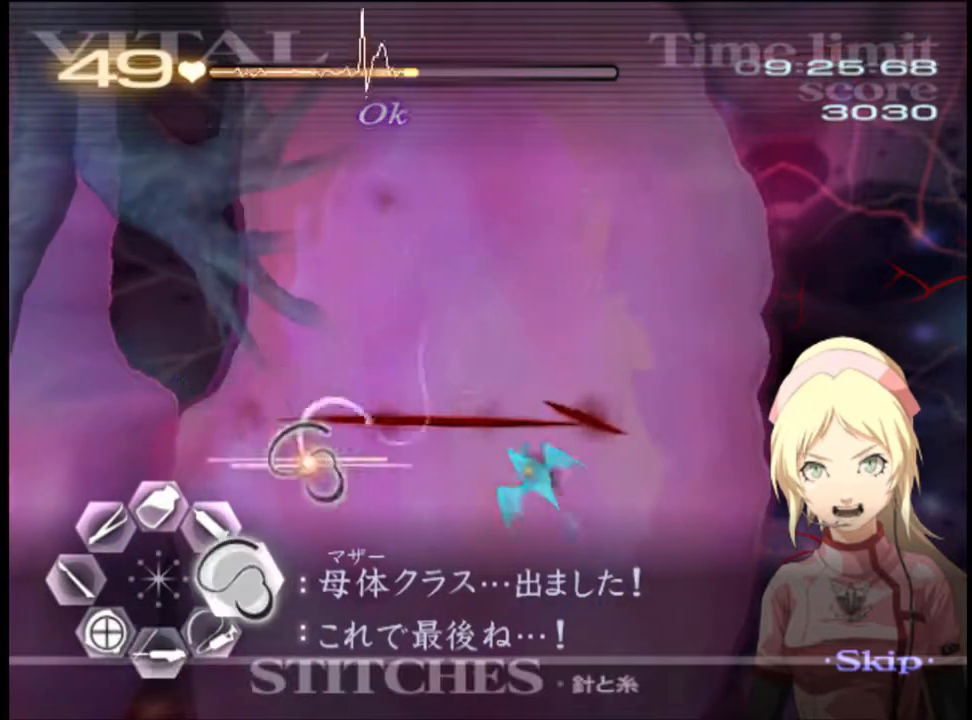
{"keys": ["w"], "mouse": [], "events": [[400, "mouse_left", "up"], [467, "d", "up"], [500, "w", "down"]]}
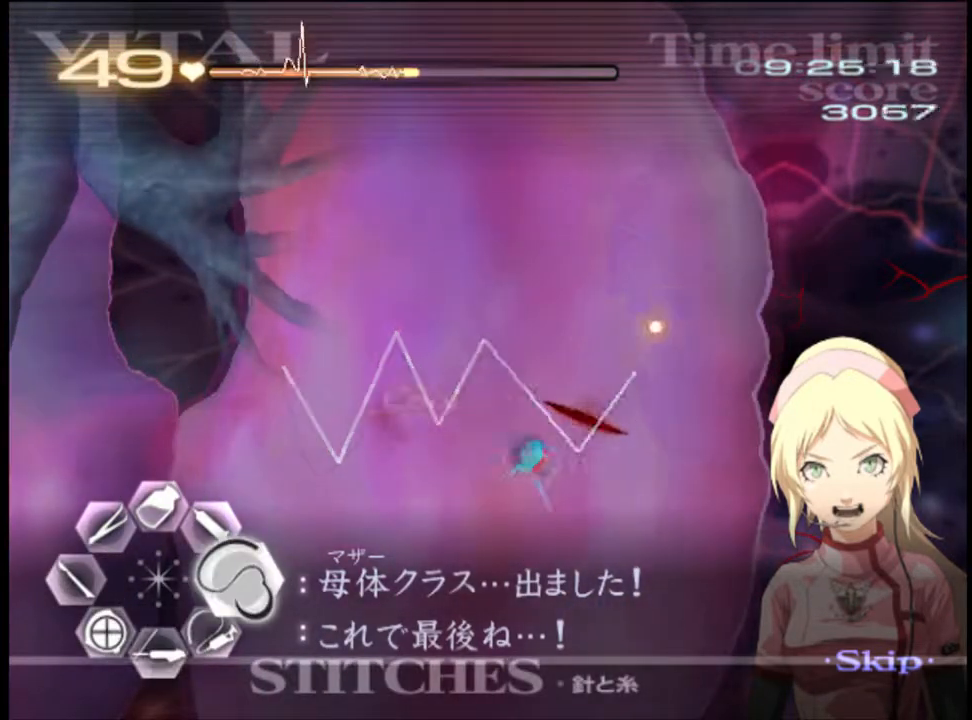
{"keys": ["a", "s"], "mouse": [], "events": [[100, "mouse_left", "down"], [200, "w", "up"], [233, "a", "down"], [233, "mouse_left", "up"], [267, "s", "down"], [367, "mouse_left", "down"], [433, "mouse_left", "up"]]}
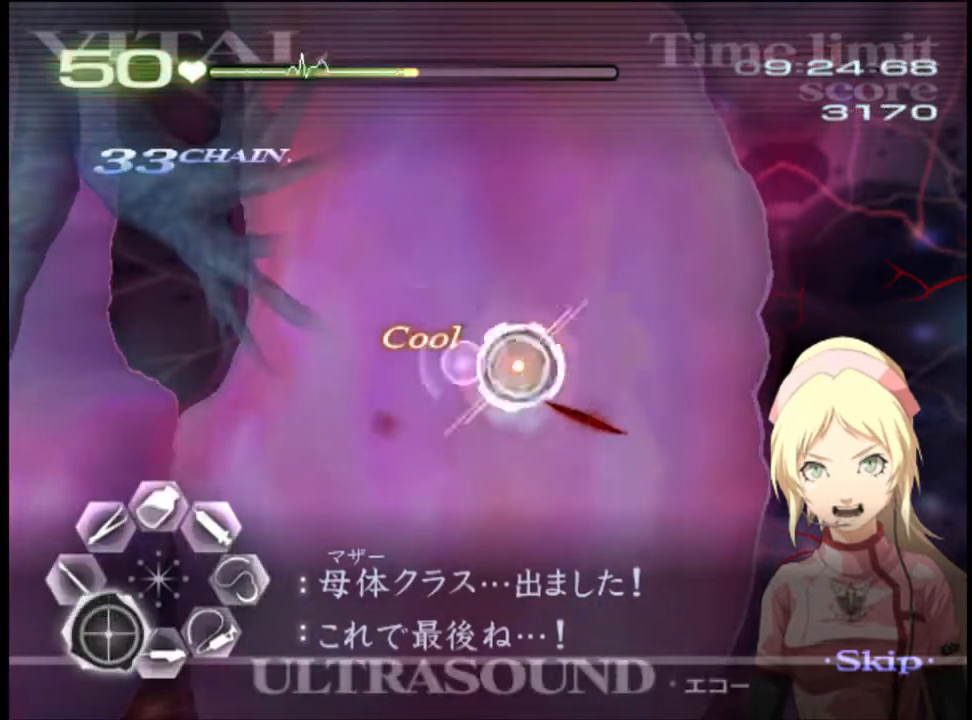
{"keys": ["a"], "mouse": ["left"], "events": [[167, "s", "up"], [367, "mouse_left", "down"]]}
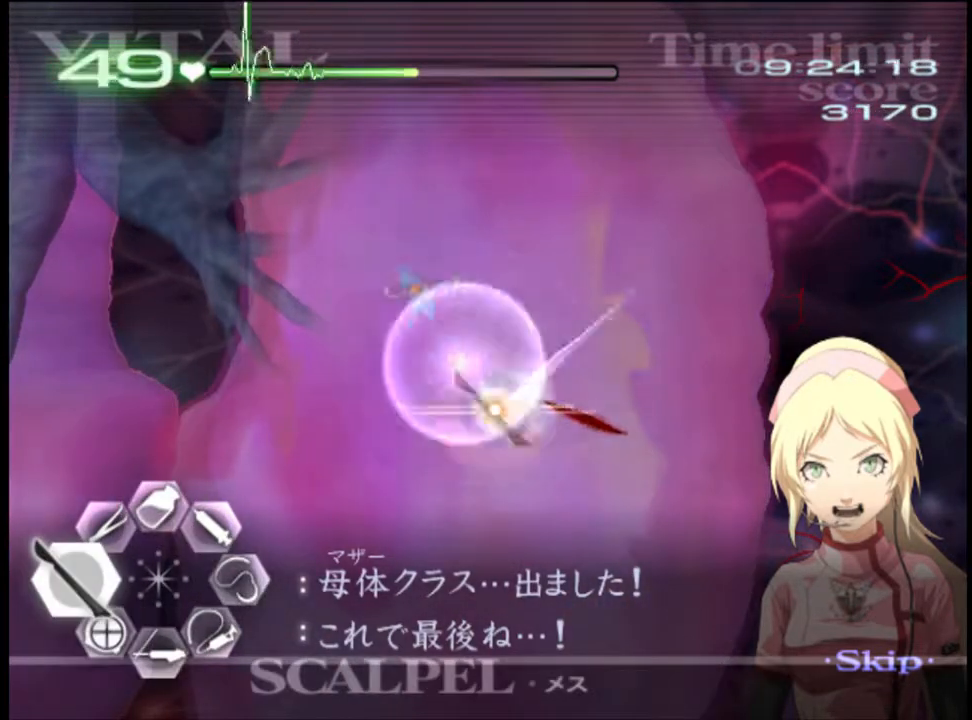
{"keys": ["s"], "mouse": [], "events": [[233, "mouse_left", "up"], [333, "a", "up"], [367, "s", "down"]]}
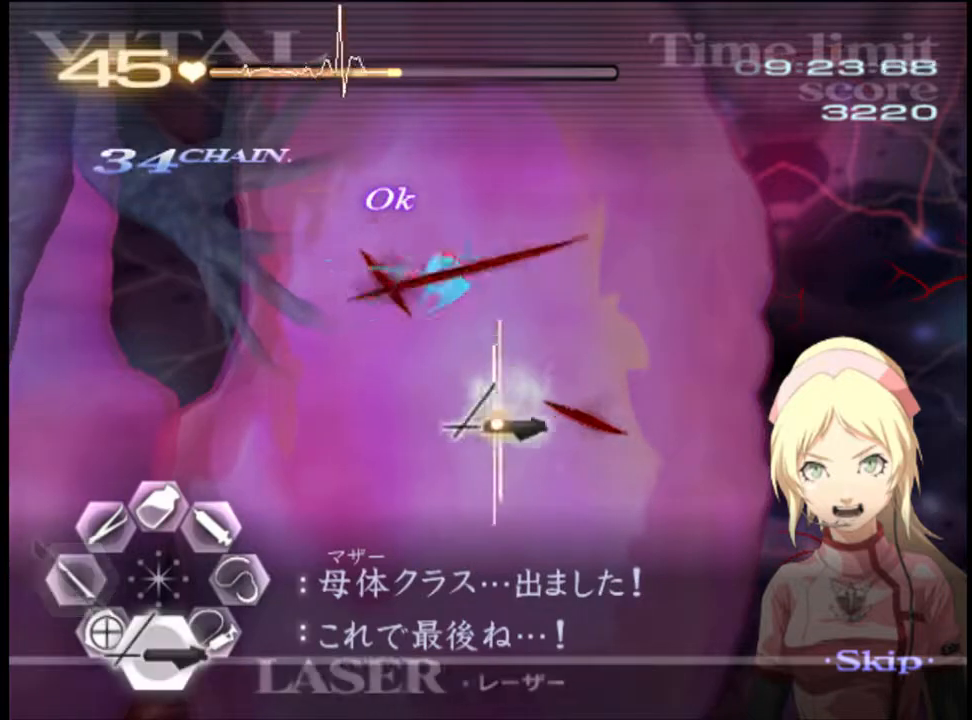
{"keys": ["s"], "mouse": ["left"], "events": [[67, "mouse_left", "down"]]}
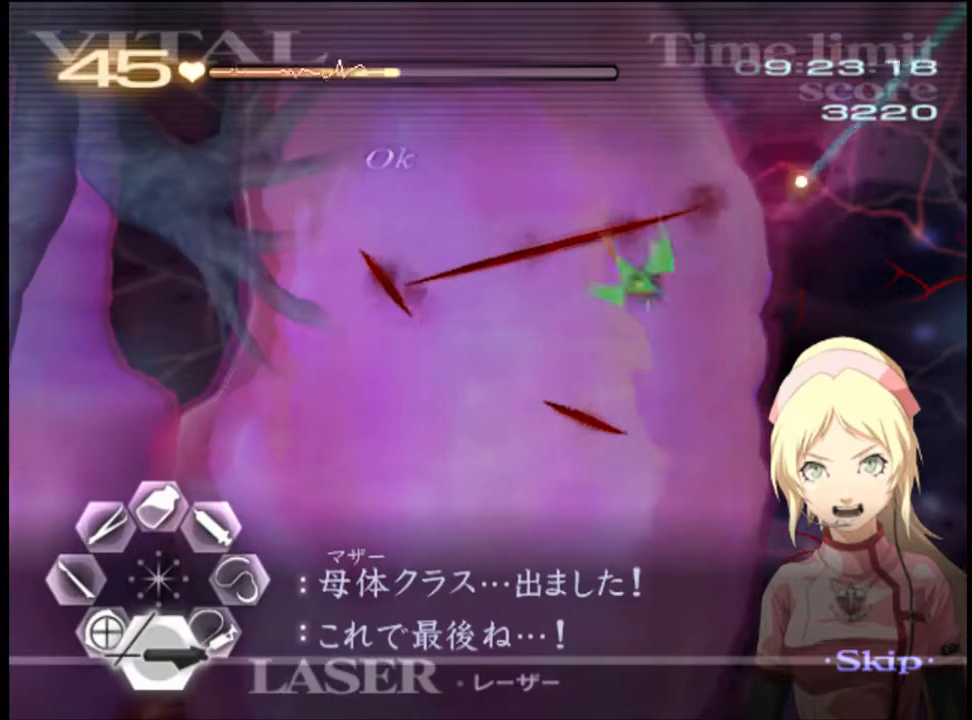
{"keys": ["d"], "mouse": ["left"], "events": [[67, "mouse_left", "up"], [67, "s", "up"], [100, "d", "down"], [200, "mouse_left", "down"]]}
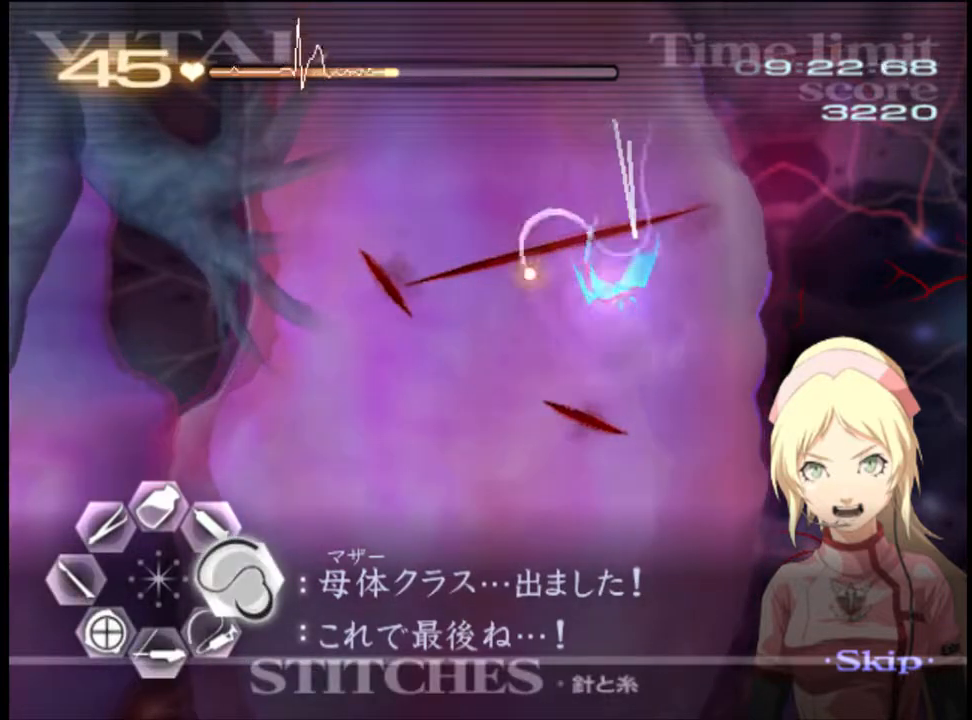
{"keys": ["w"], "mouse": ["left"], "events": [[233, "mouse_left", "up"], [267, "d", "up"], [300, "w", "down"], [433, "mouse_left", "down"]]}
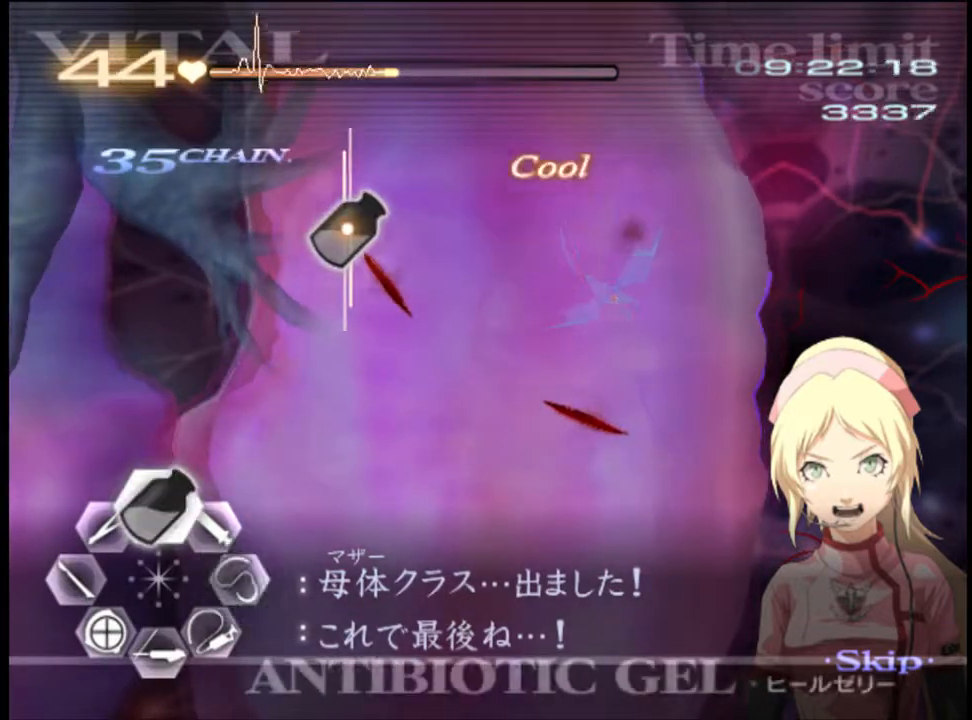
{"keys": ["w"], "mouse": [], "events": [[267, "mouse_left", "up"]]}
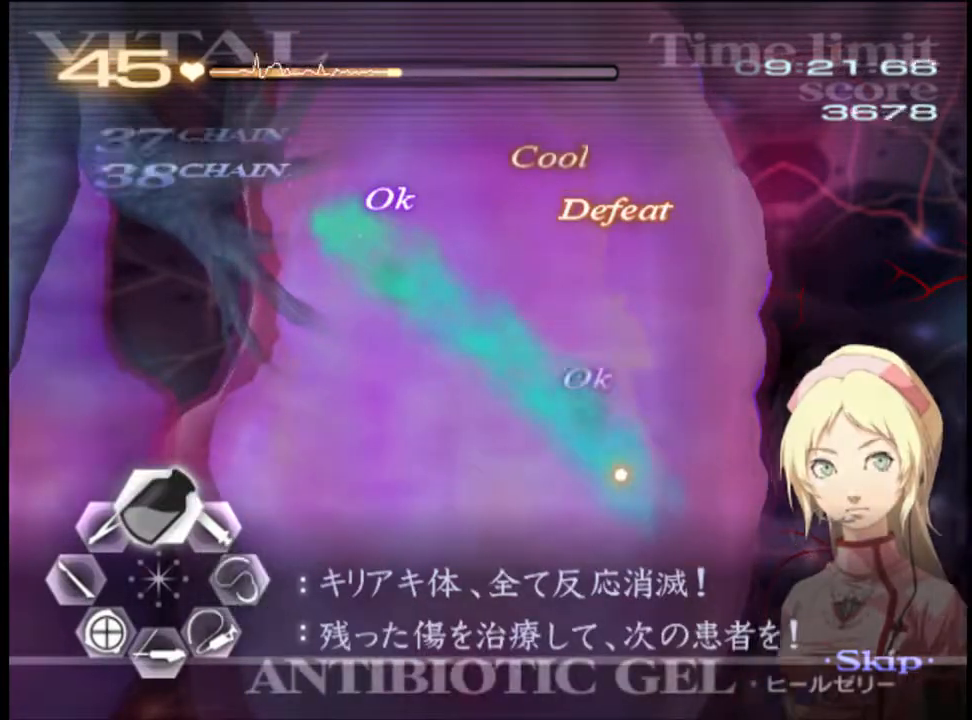
{"keys": ["w"], "mouse": [], "events": []}
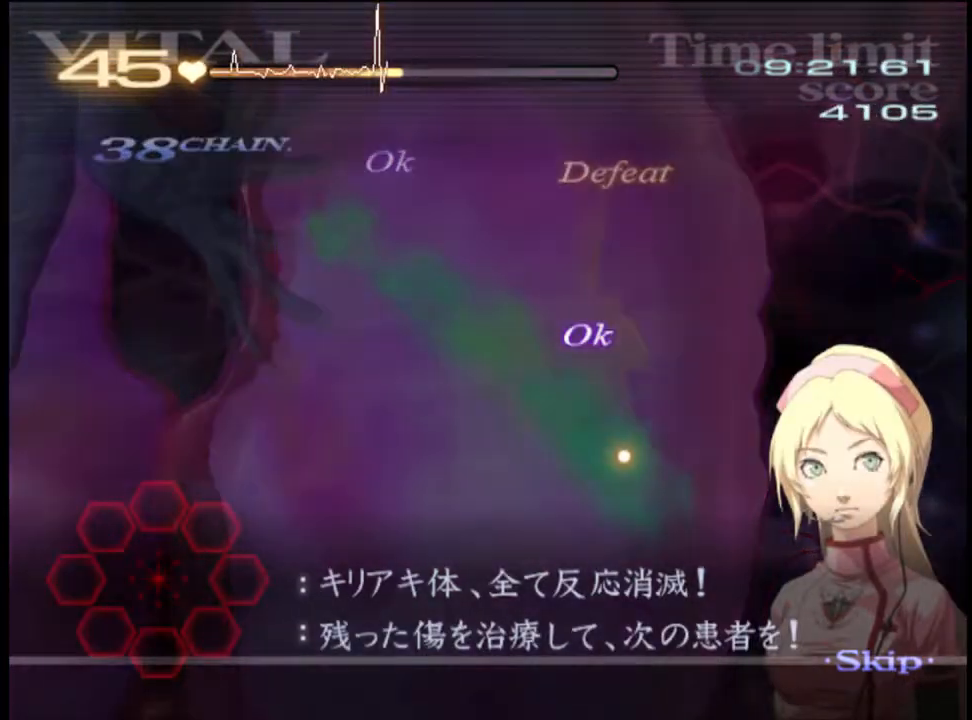
{"keys": [], "mouse": [], "events": [[100, "w", "up"]]}